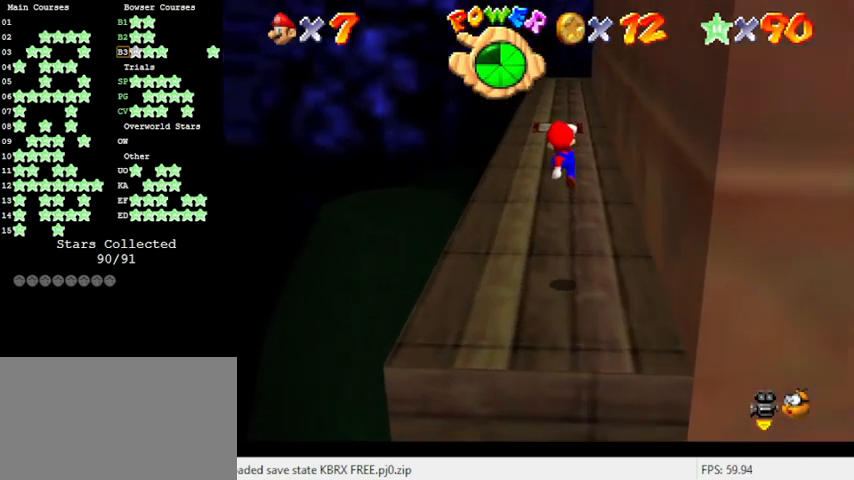
Gameplay with keyboard; each line is a JSON object with the keys held at the frame after it. "events" lists presses ("down") and releases ("up") of "a", "c", "ctrl", "d", "down", "left", "return", "right", "s", "shift", "up", "w", "x" and "y" between this image and that frame as [ms after this image, input, new state], when the widget could be followed in between. No other keys are recorded. Mouse input is not recorded.
{"keys": ["left", "up"], "events": [[33, "a", "down"], [133, "a", "up"], [133, "left", "down"]]}
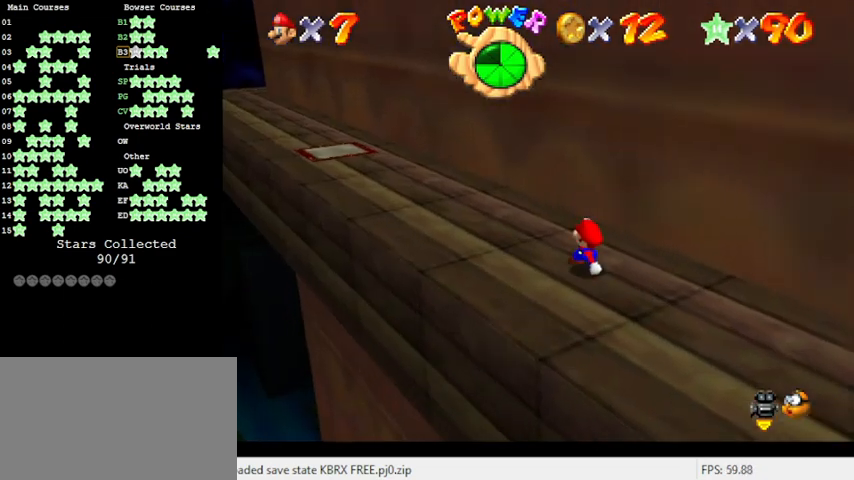
{"keys": ["d", "up"], "events": [[433, "d", "down"], [466, "left", "up"]]}
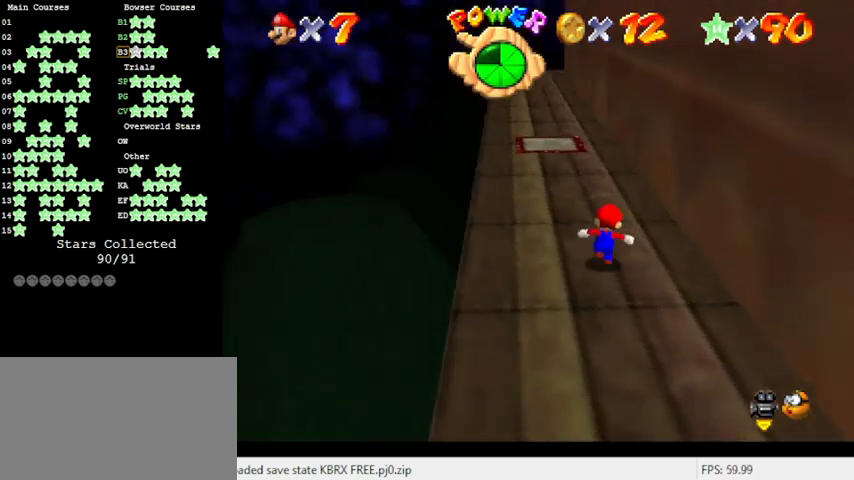
{"keys": ["up"], "events": [[33, "d", "up"], [300, "right", "down"], [333, "right", "up"]]}
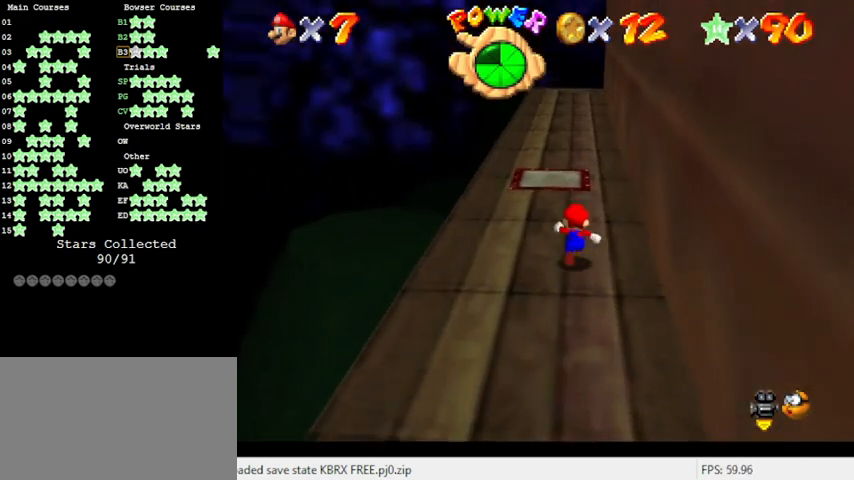
{"keys": ["left", "up"], "events": [[433, "left", "down"]]}
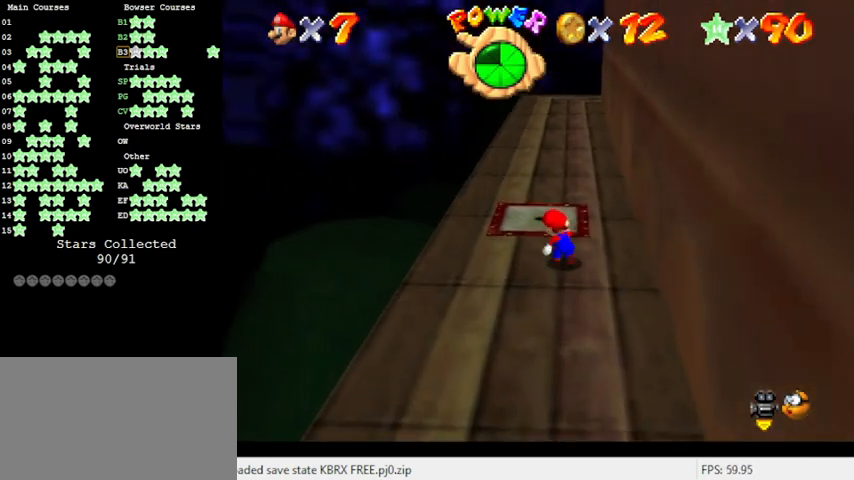
{"keys": ["right", "shift", "up"], "events": [[33, "right", "down"], [33, "up", "up"], [100, "left", "up"], [266, "shift", "down"], [366, "up", "down"]]}
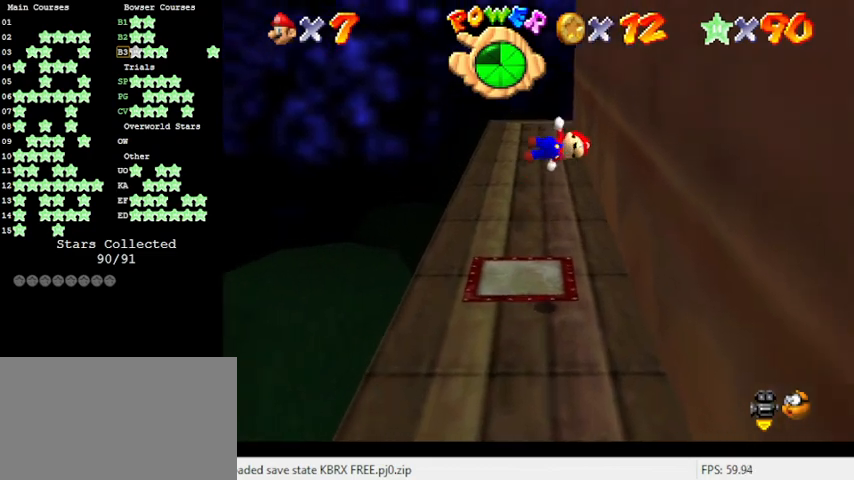
{"keys": ["right", "shift", "up"], "events": [[200, "shift", "up"], [200, "up", "up"], [333, "up", "down"], [433, "shift", "down"]]}
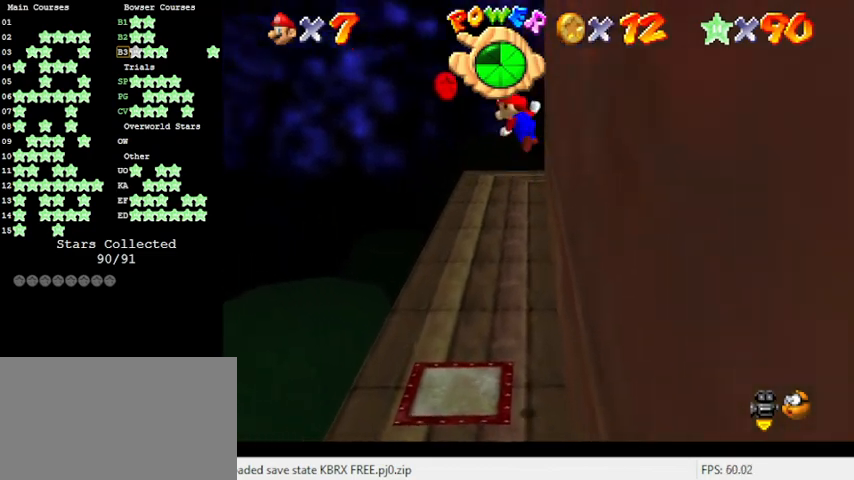
{"keys": [], "events": [[333, "right", "up"], [400, "shift", "up"], [433, "up", "up"]]}
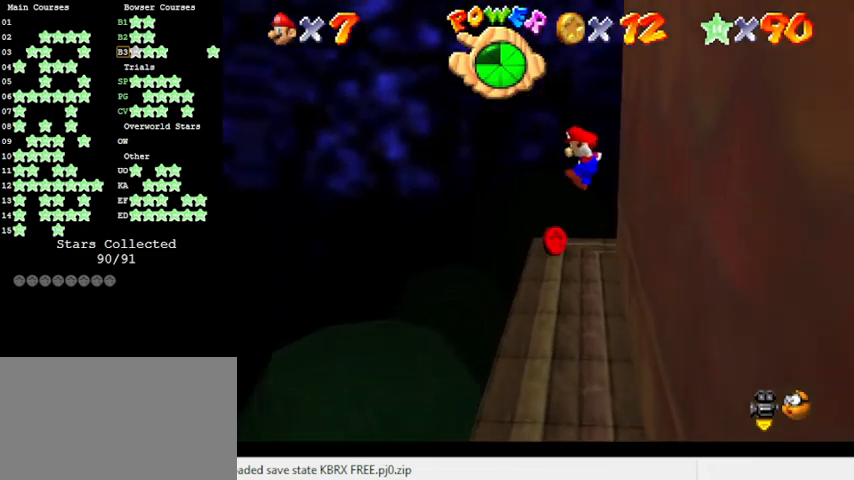
{"keys": ["y"], "events": [[200, "up", "down"], [300, "left", "down"], [300, "up", "up"], [366, "left", "up"], [366, "y", "down"]]}
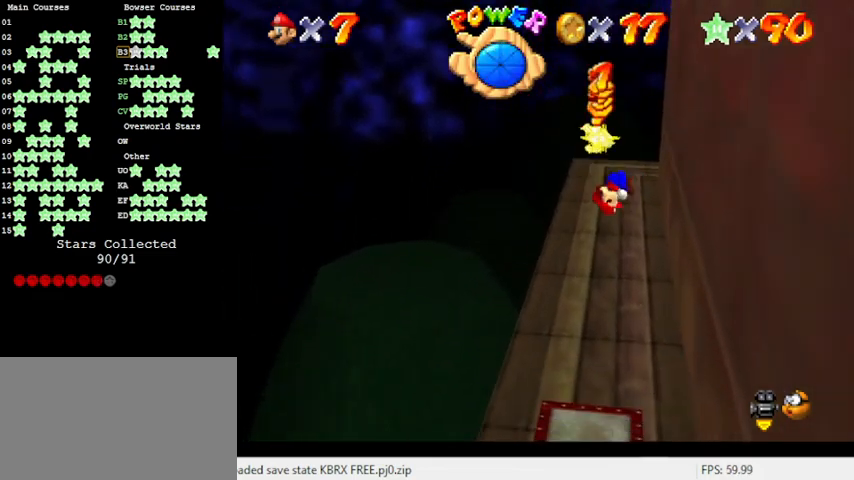
{"keys": [], "events": [[166, "y", "up"], [400, "a", "down"], [466, "a", "up"]]}
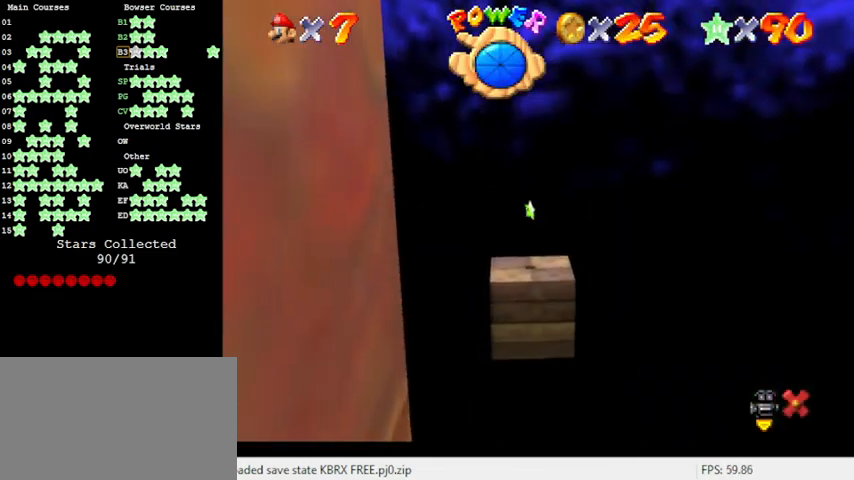
{"keys": [], "events": []}
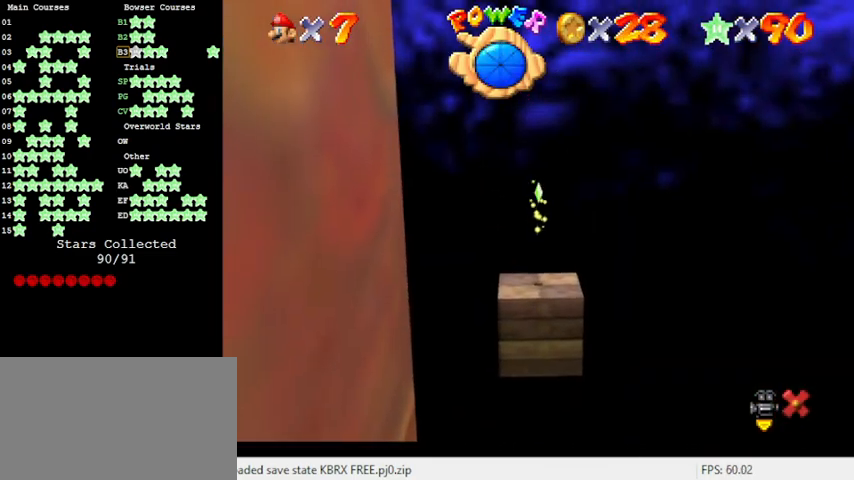
{"keys": [], "events": []}
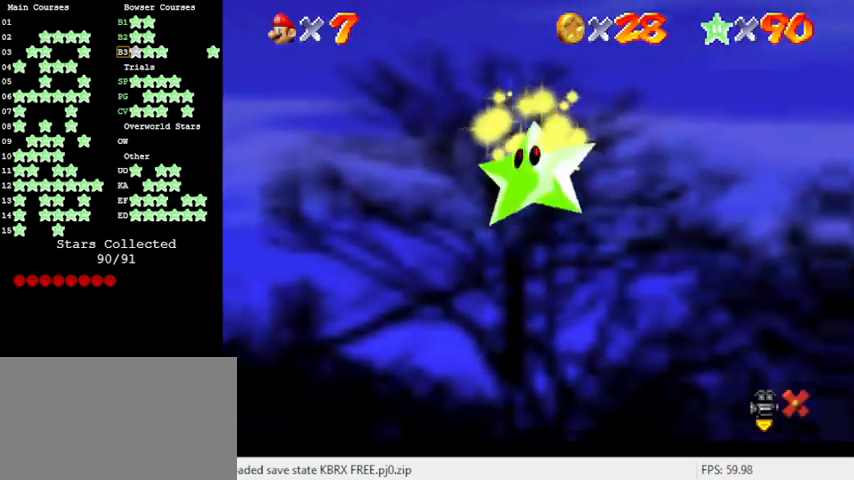
{"keys": [], "events": []}
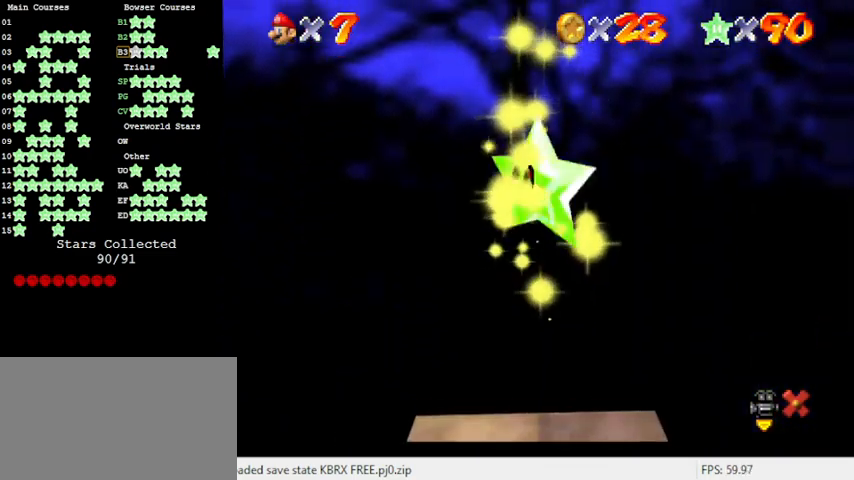
{"keys": [], "events": []}
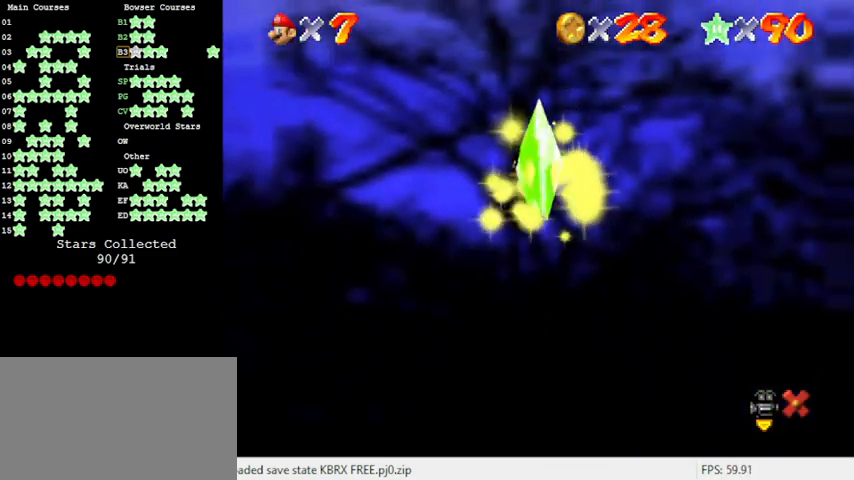
{"keys": [], "events": []}
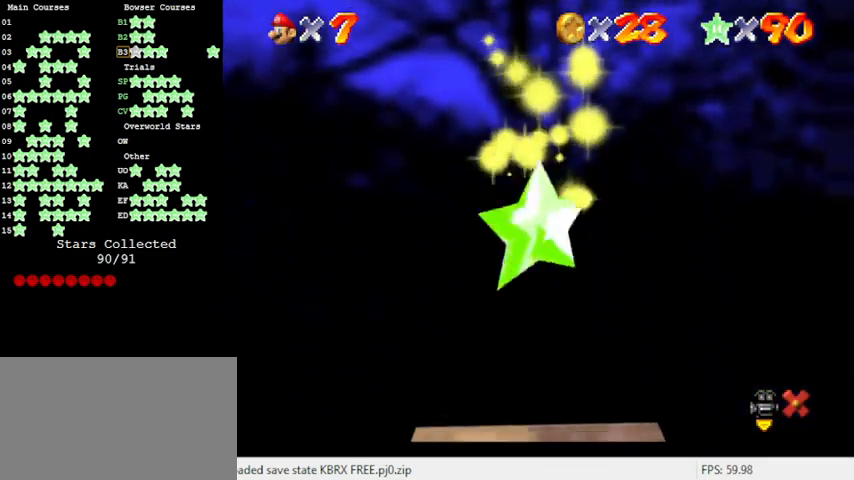
{"keys": [], "events": []}
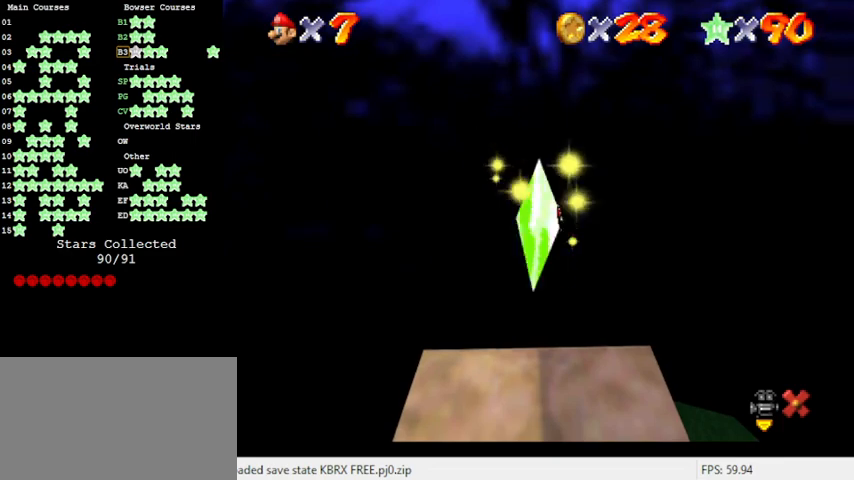
{"keys": ["a"], "events": [[500, "a", "down"]]}
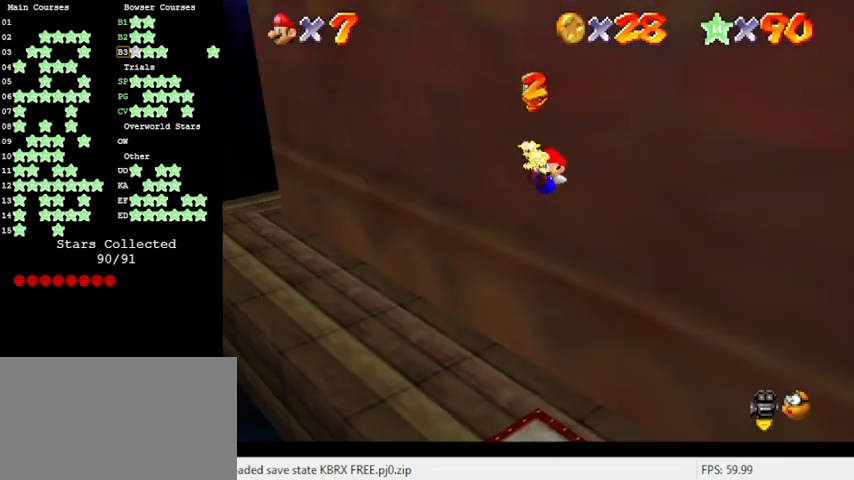
{"keys": [], "events": [[100, "a", "up"], [200, "a", "down"], [266, "a", "up"], [366, "a", "down"], [466, "a", "up"]]}
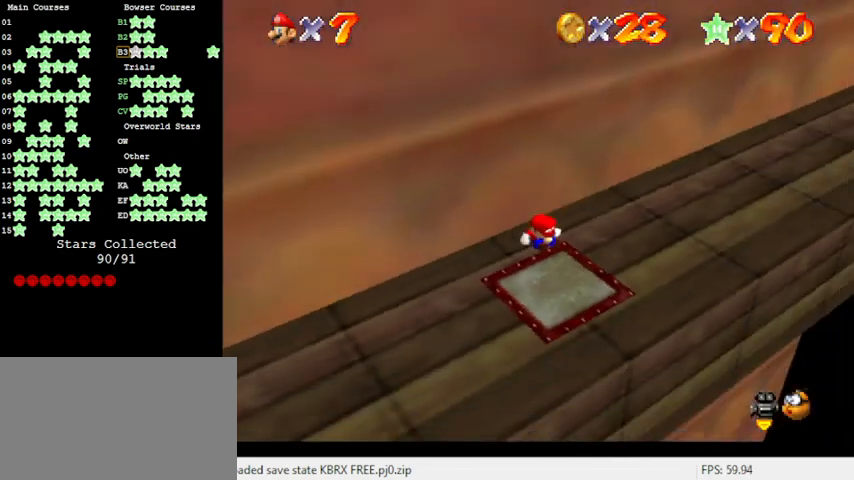
{"keys": [], "events": [[33, "a", "down"], [100, "a", "up"], [433, "right", "down"], [466, "right", "up"]]}
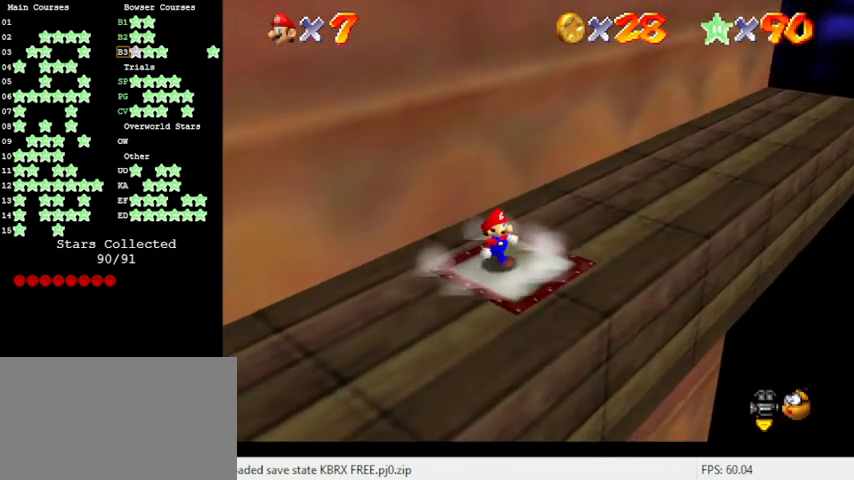
{"keys": [], "events": [[333, "a", "down"], [433, "a", "up"]]}
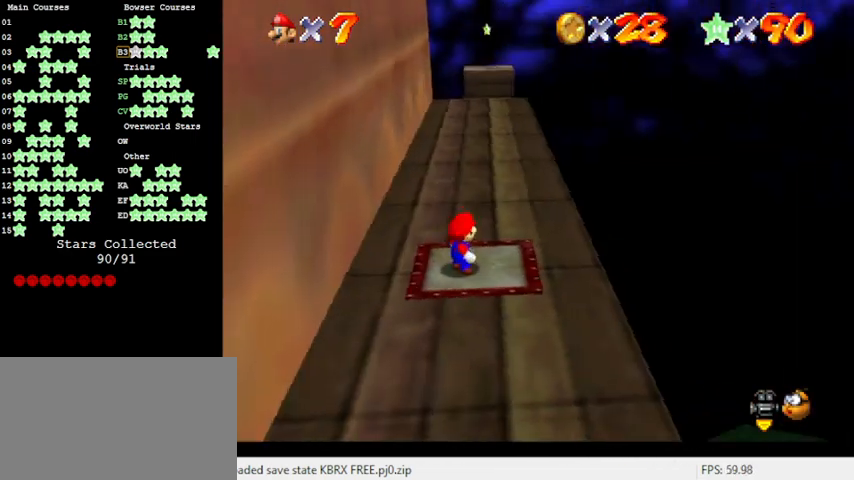
{"keys": ["shift", "up"], "events": [[133, "up", "down"], [333, "shift", "down"]]}
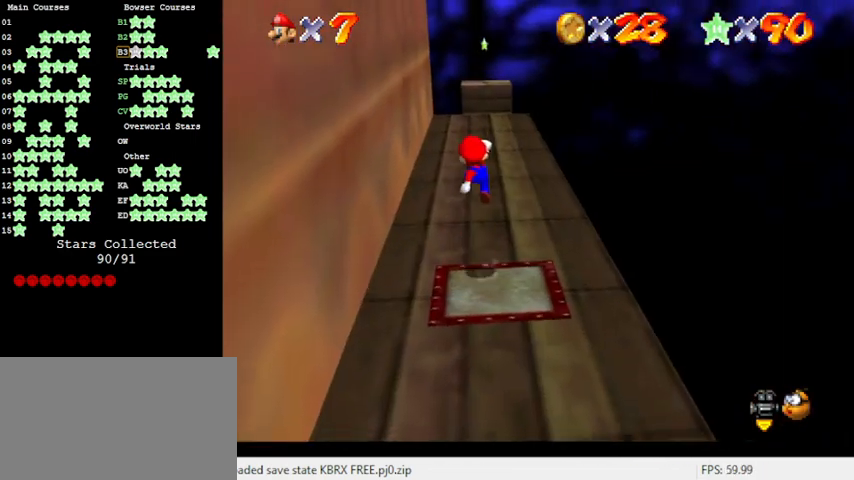
{"keys": ["up"], "events": [[33, "shift", "up"], [233, "right", "down"], [400, "right", "up"]]}
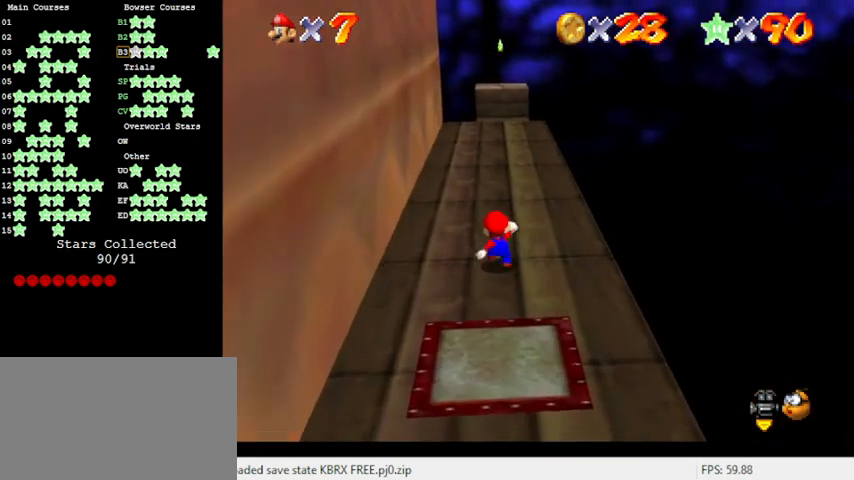
{"keys": [], "events": [[333, "up", "up"]]}
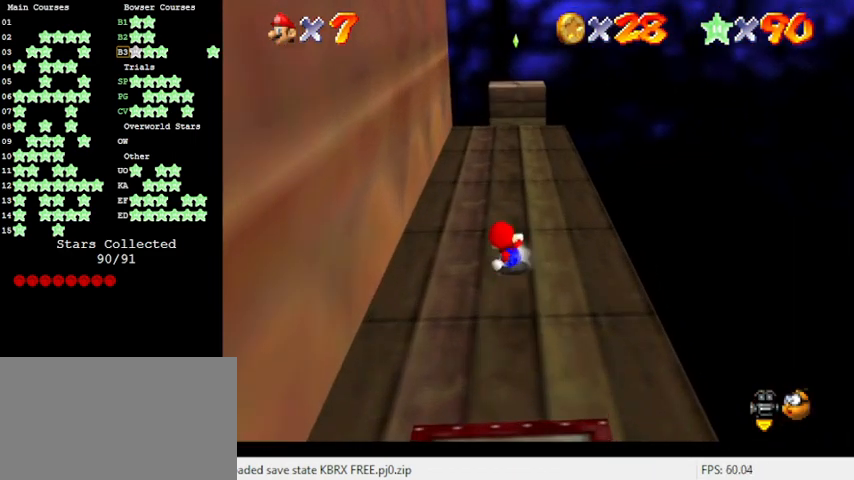
{"keys": ["d", "s"], "events": [[100, "shift", "down"], [200, "right", "down"], [233, "shift", "up"], [466, "d", "down"], [466, "right", "up"], [466, "s", "down"]]}
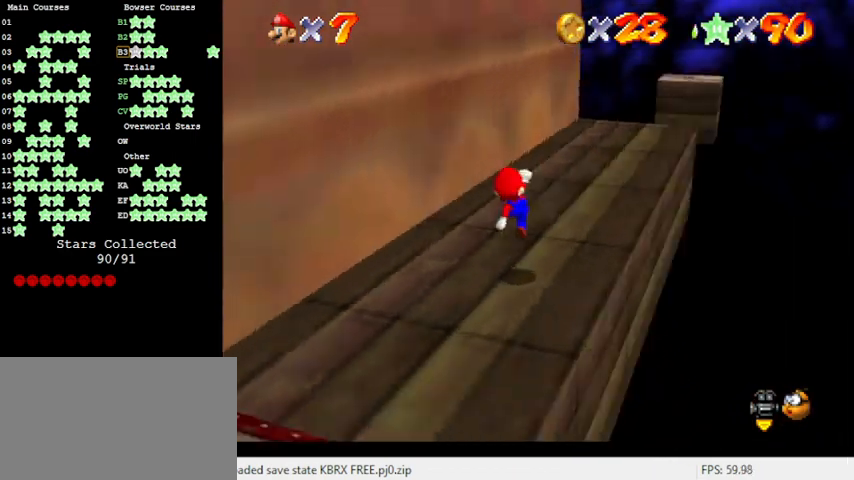
{"keys": ["right"], "events": [[66, "d", "up"], [66, "s", "up"], [166, "d", "down"], [166, "s", "down"], [233, "d", "up"], [233, "s", "up"], [433, "right", "down"]]}
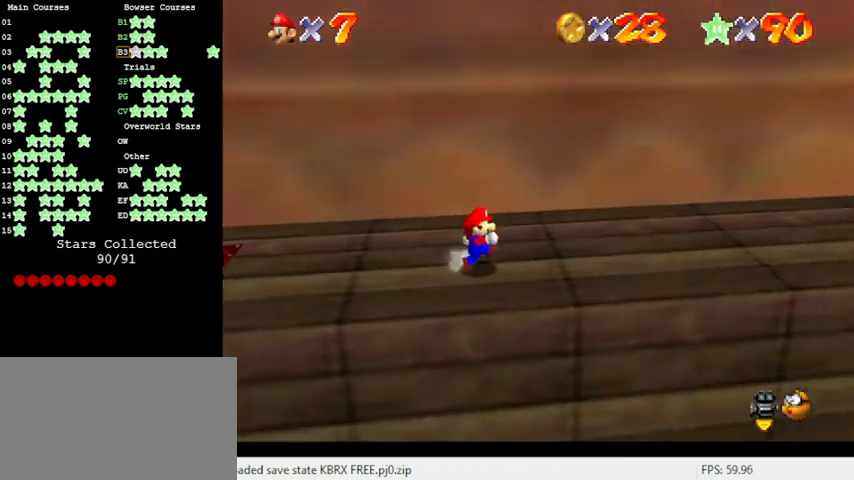
{"keys": ["right"], "events": [[66, "shift", "down"], [166, "shift", "up"]]}
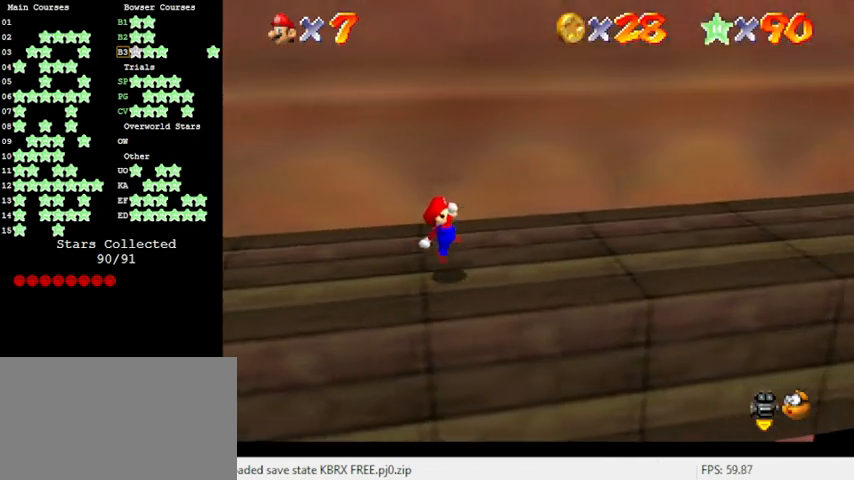
{"keys": ["right"], "events": []}
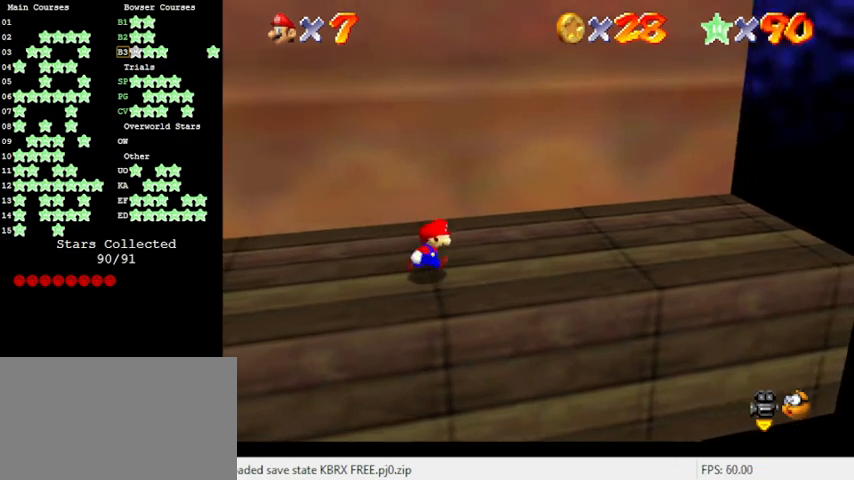
{"keys": ["right"], "events": []}
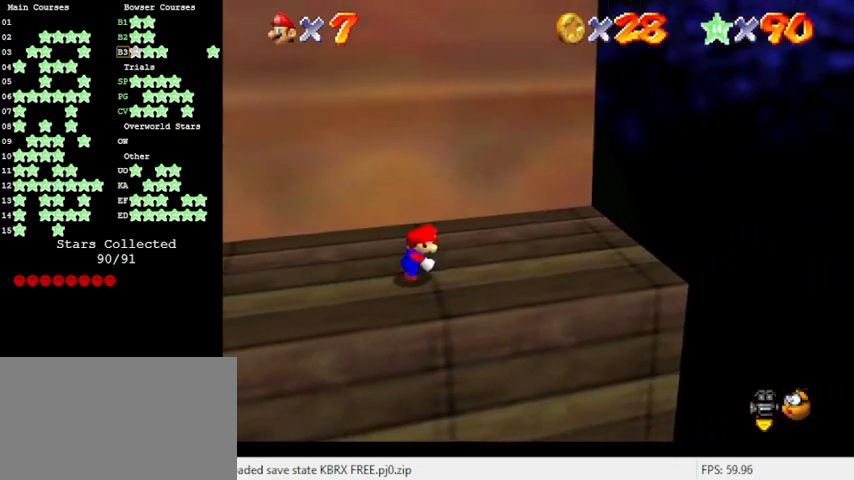
{"keys": ["right"], "events": []}
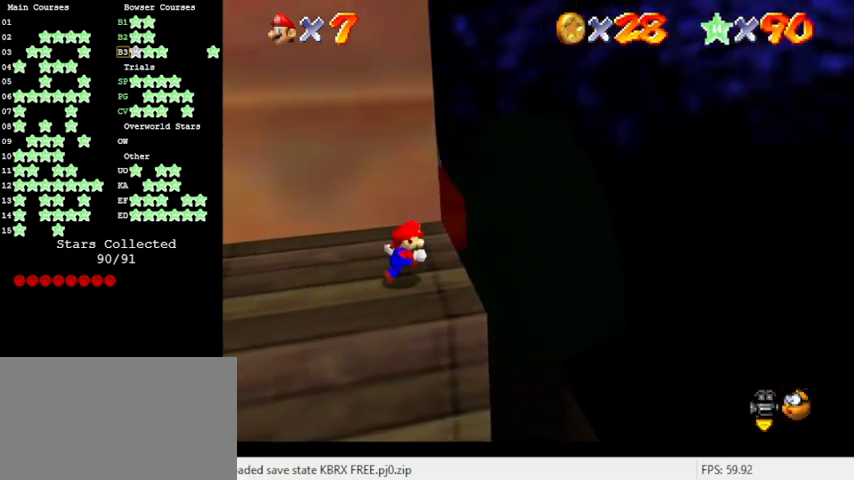
{"keys": ["right", "shift", "y"], "events": [[66, "y", "down"], [166, "shift", "down"]]}